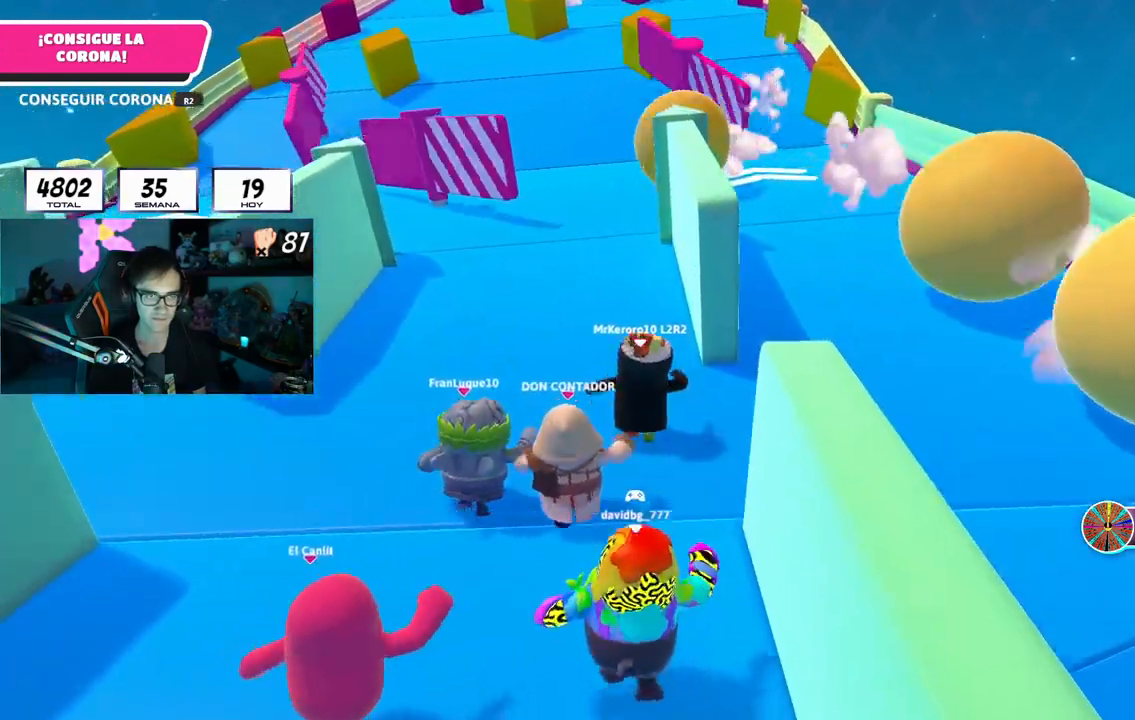
Gameplay with a controller (PlayStation layout); each line is a JSON object with the inputs held at the frame after it. "events" lists button and stick changes between this image and that frame as [ms after this image, input, new state], when the widget could be followed in between. Not read: R1.
{"buttons": [], "left_stick": "up", "right_stick": "center", "events": []}
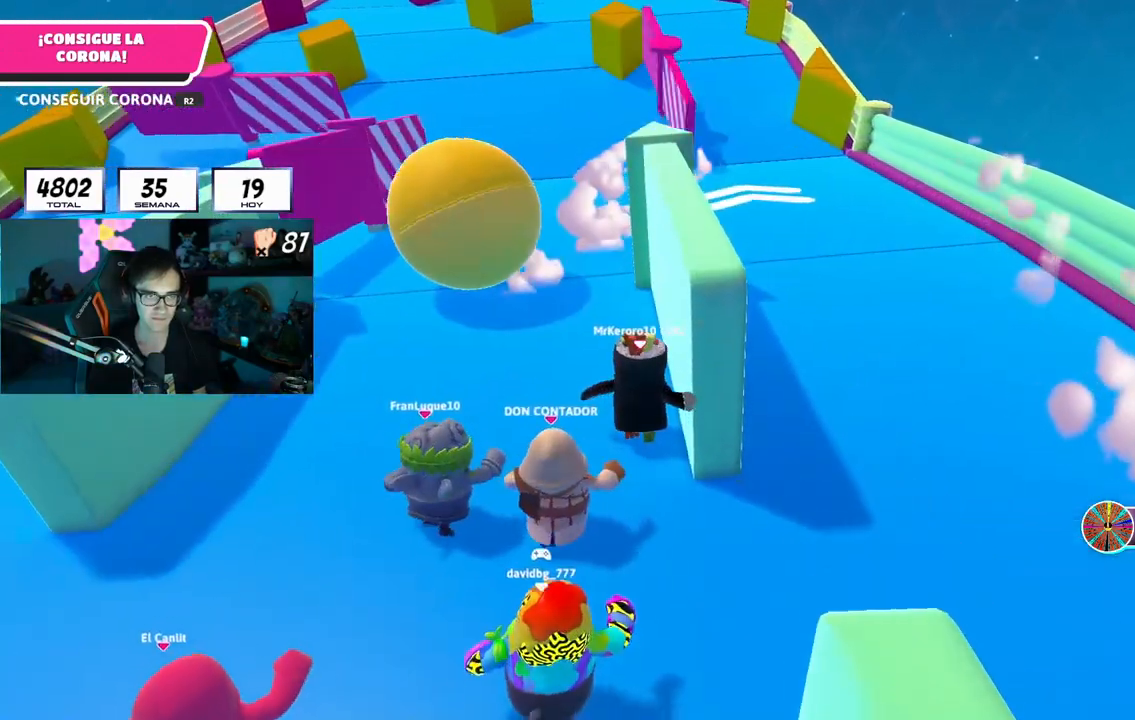
{"buttons": [], "left_stick": "up", "right_stick": "center", "events": []}
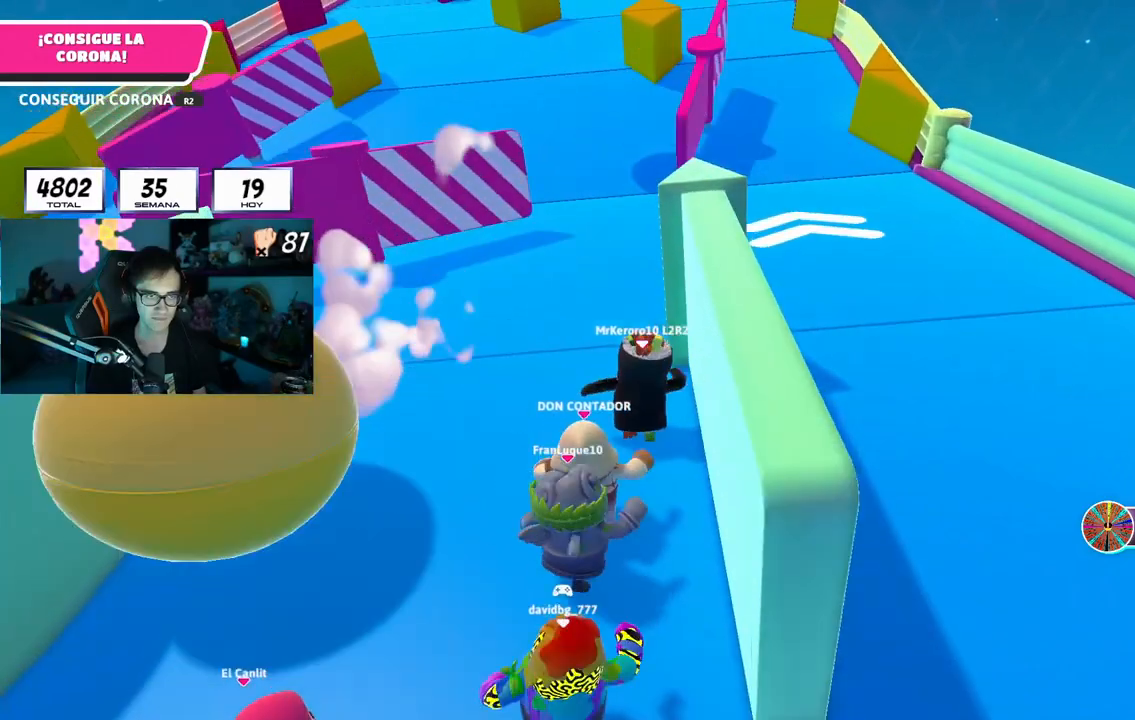
{"buttons": [], "left_stick": "up", "right_stick": "center", "events": [[84, "right_stick", "up"], [217, "right_stick", "center"]]}
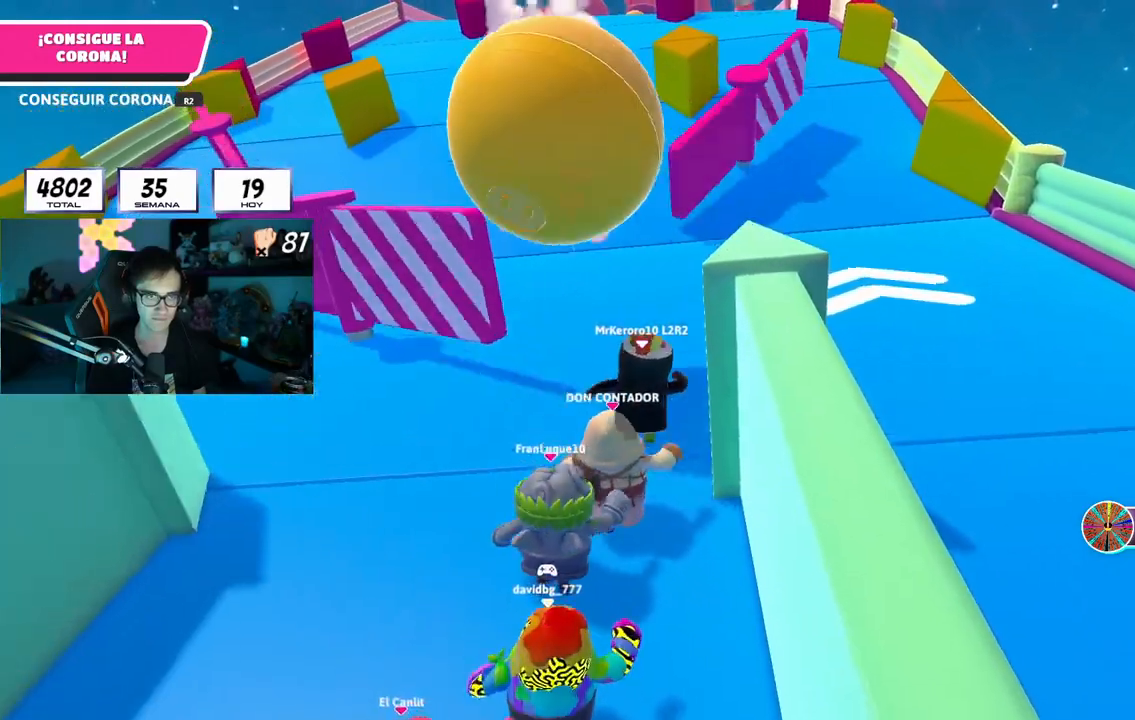
{"buttons": [], "left_stick": "up", "right_stick": "center", "events": []}
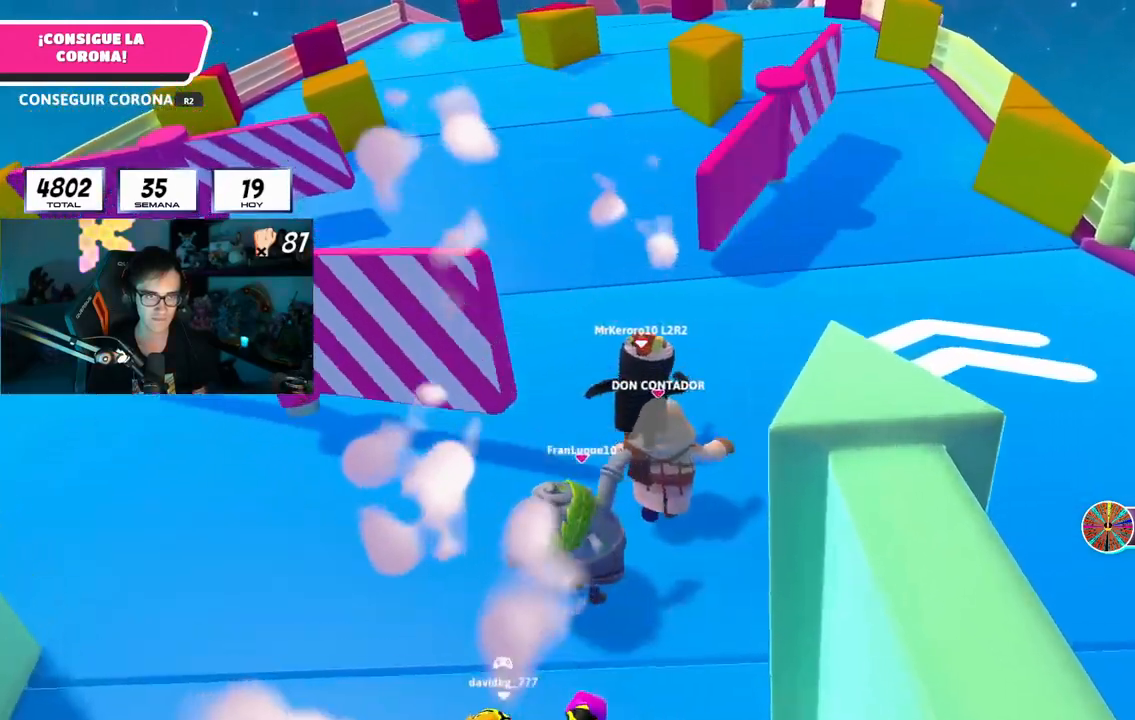
{"buttons": [], "left_stick": "up", "right_stick": "center", "events": []}
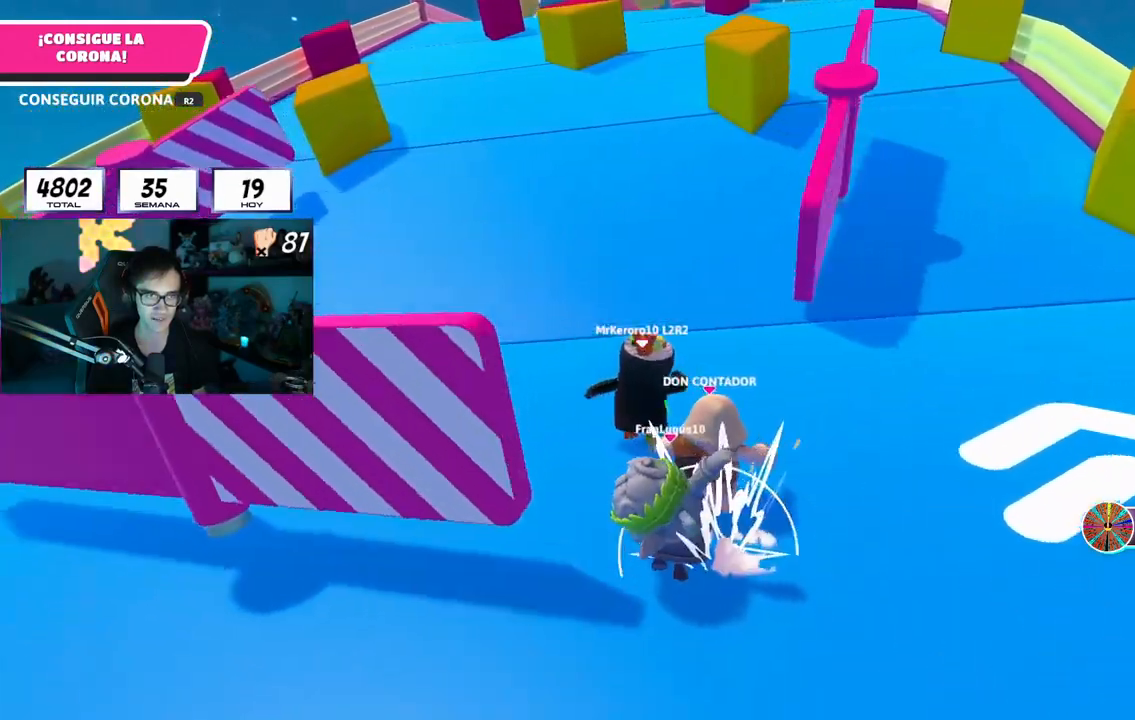
{"buttons": [], "left_stick": "up", "right_stick": "center", "events": []}
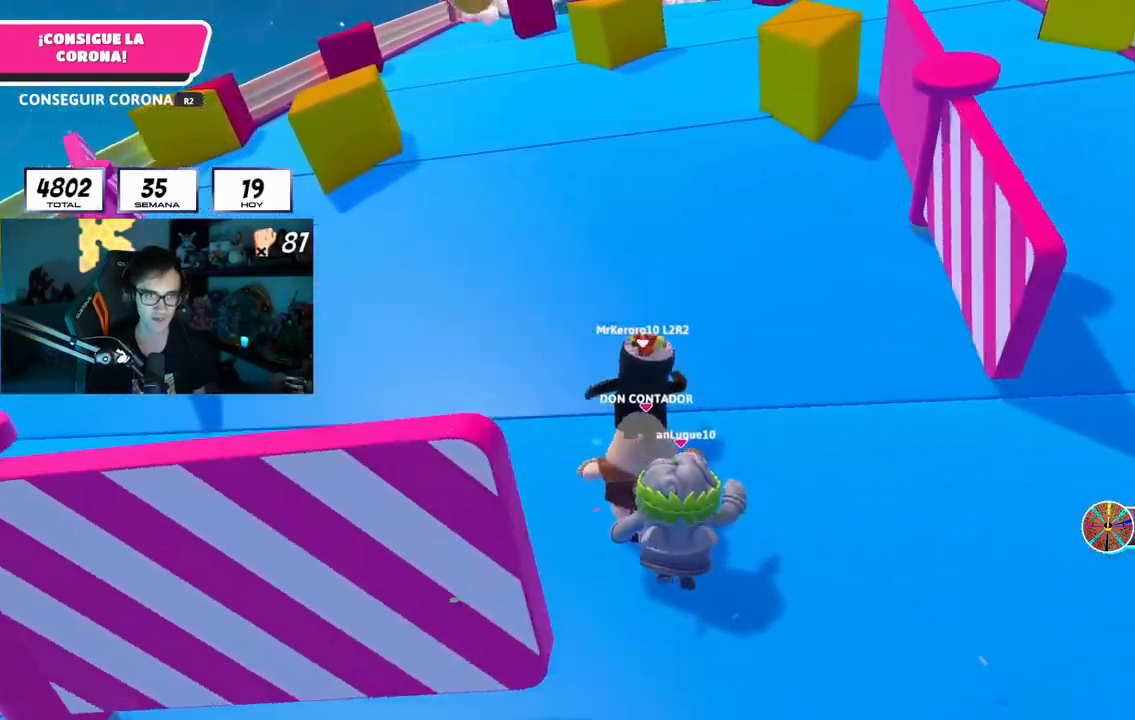
{"buttons": [], "left_stick": "up", "right_stick": "center", "events": []}
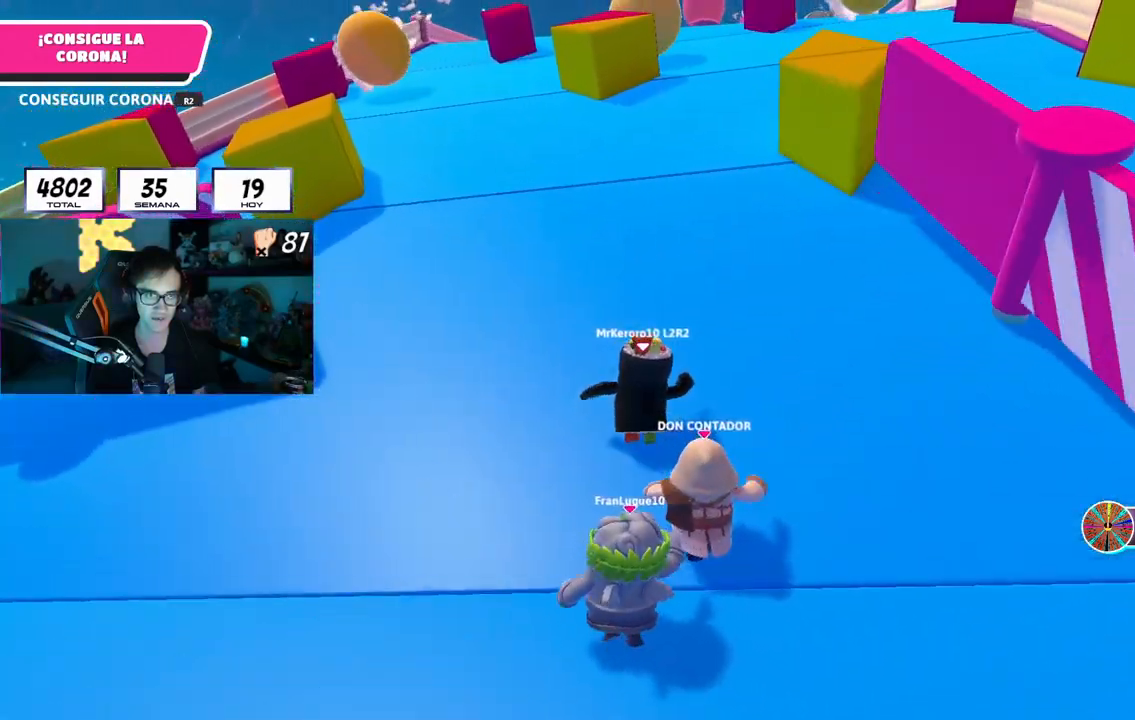
{"buttons": [], "left_stick": "up", "right_stick": "center", "events": []}
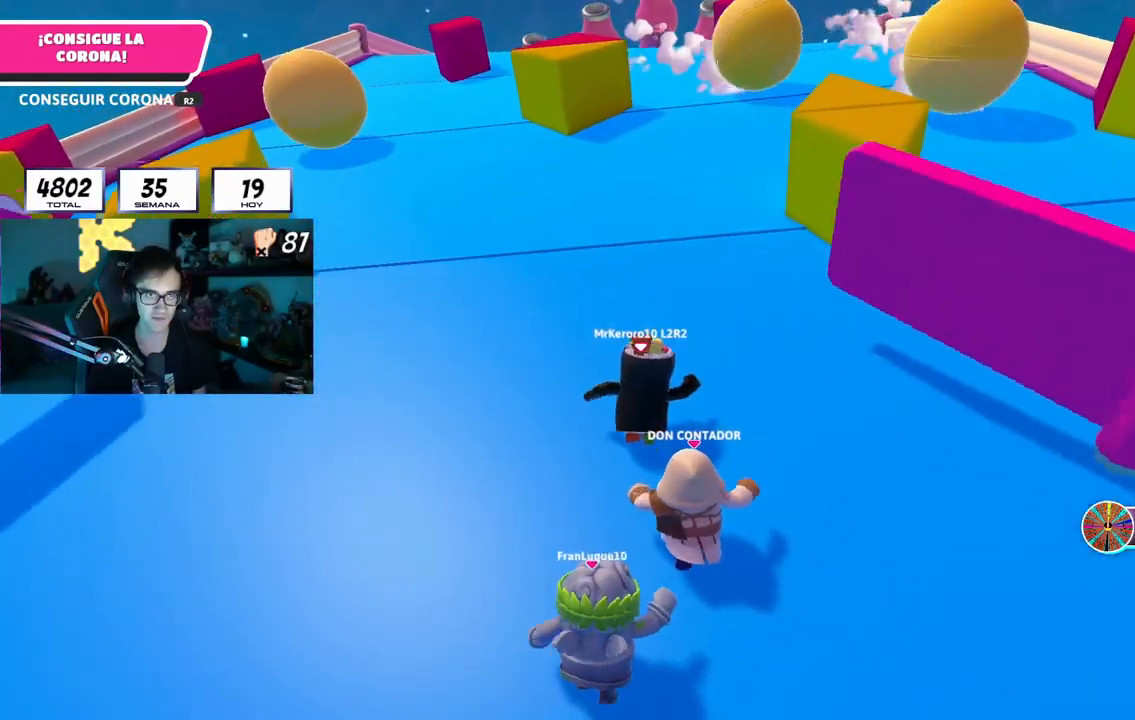
{"buttons": [], "left_stick": "up", "right_stick": "center", "events": []}
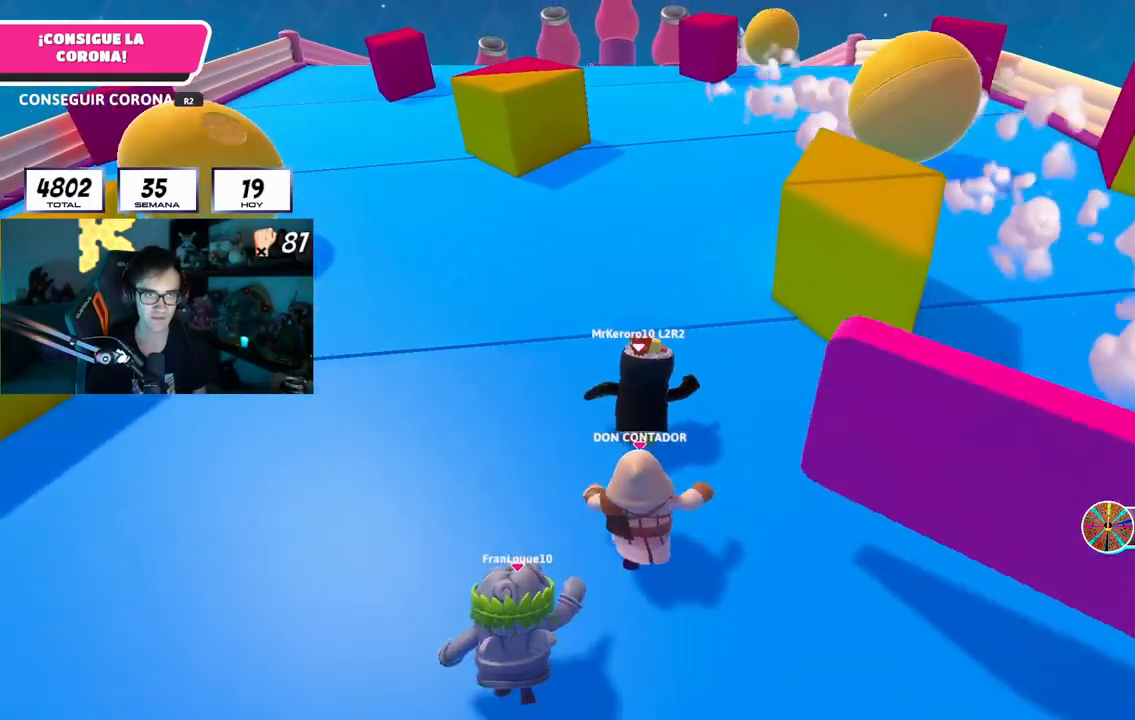
{"buttons": [], "left_stick": "up", "right_stick": "center", "events": []}
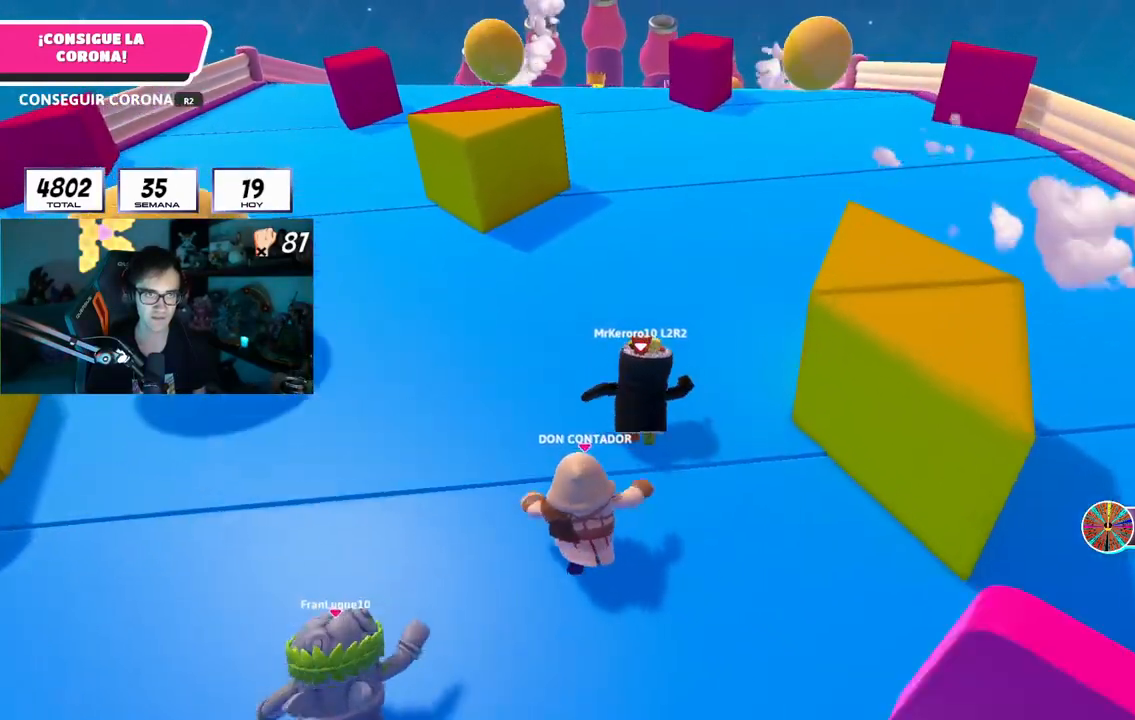
{"buttons": [], "left_stick": "up", "right_stick": "center", "events": []}
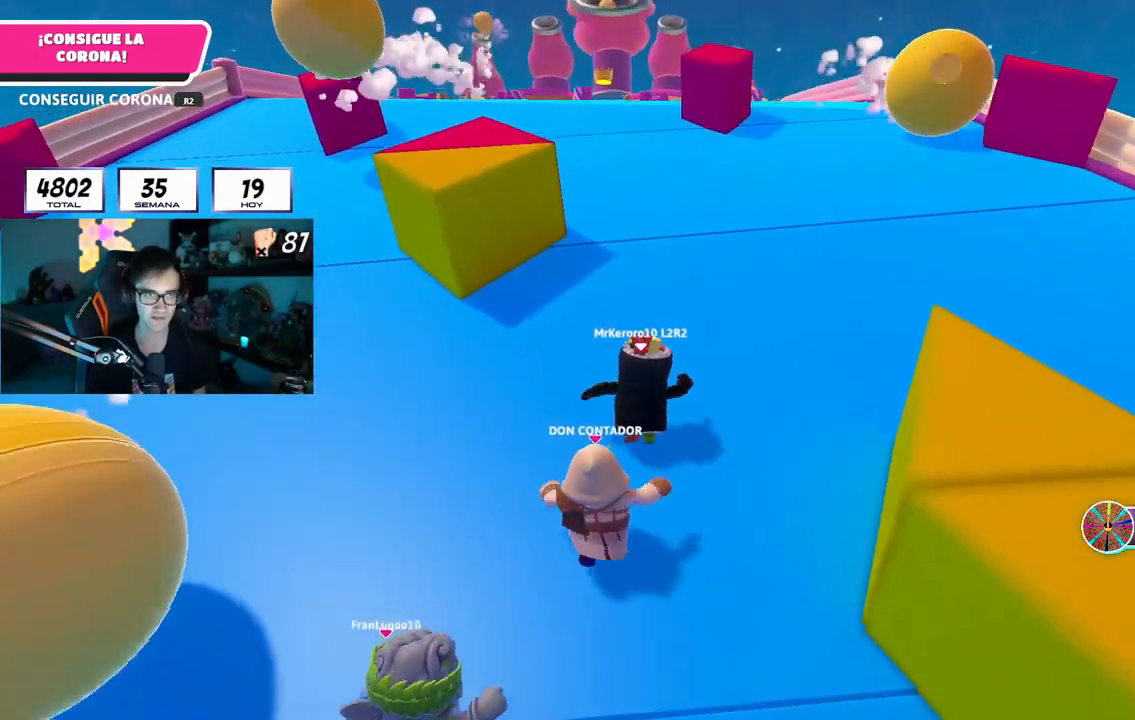
{"buttons": [], "left_stick": "up", "right_stick": "center", "events": []}
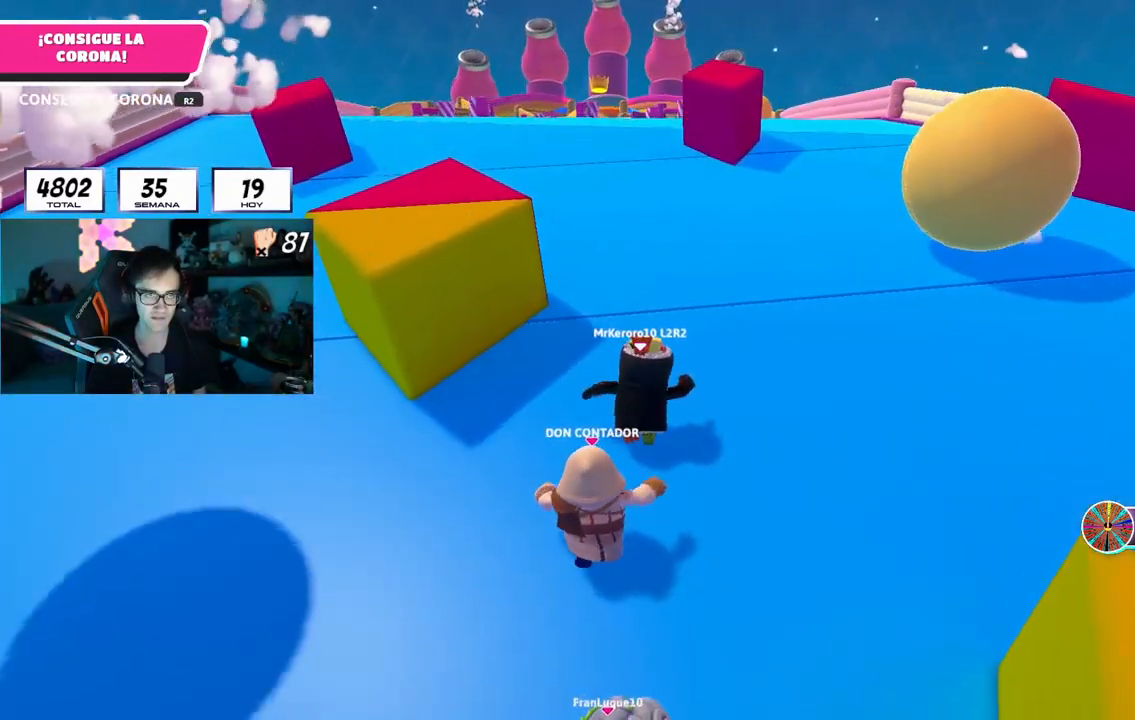
{"buttons": [], "left_stick": "up", "right_stick": "center", "events": []}
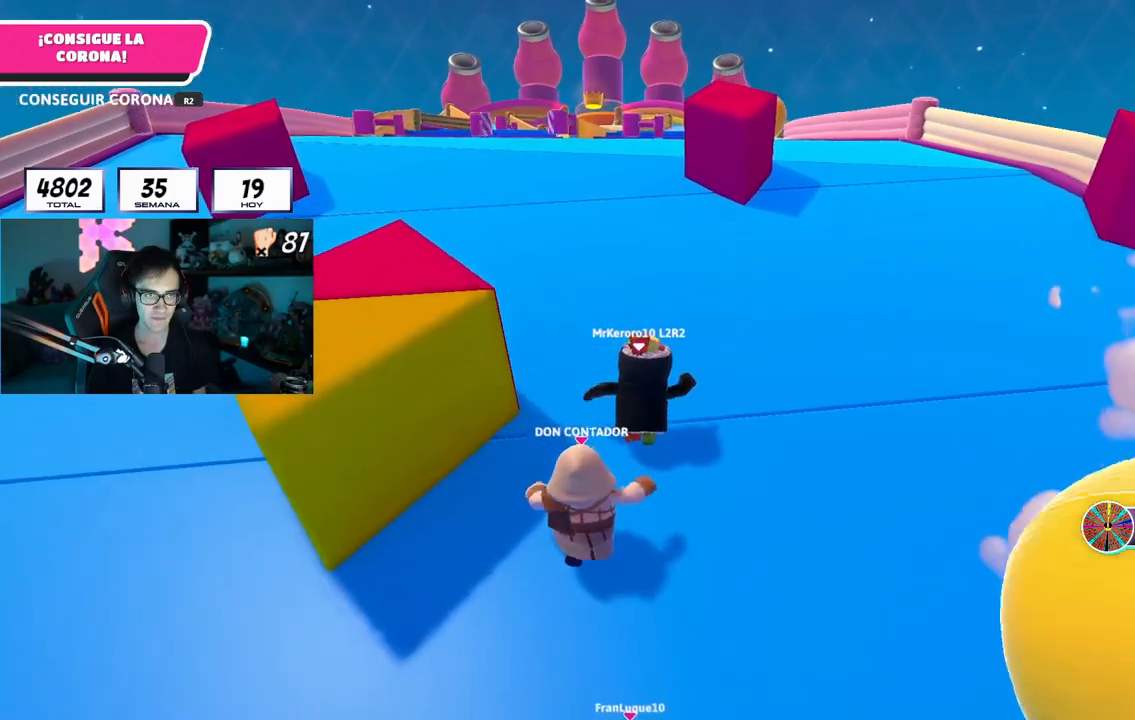
{"buttons": [], "left_stick": "up", "right_stick": "center", "events": [[33, "right_stick", "up"], [133, "right_stick", "center"], [333, "right_stick", "up"], [417, "right_stick", "center"]]}
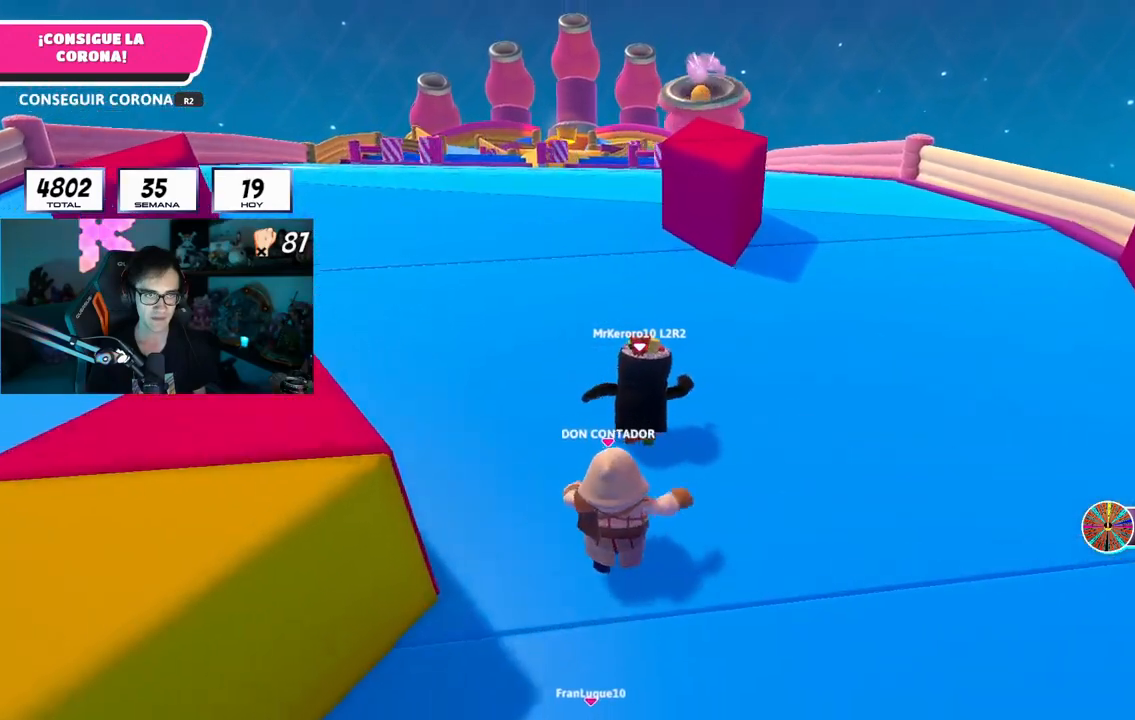
{"buttons": [], "left_stick": "up", "right_stick": "center", "events": [[234, "right_stick", "down"], [351, "right_stick", "center"]]}
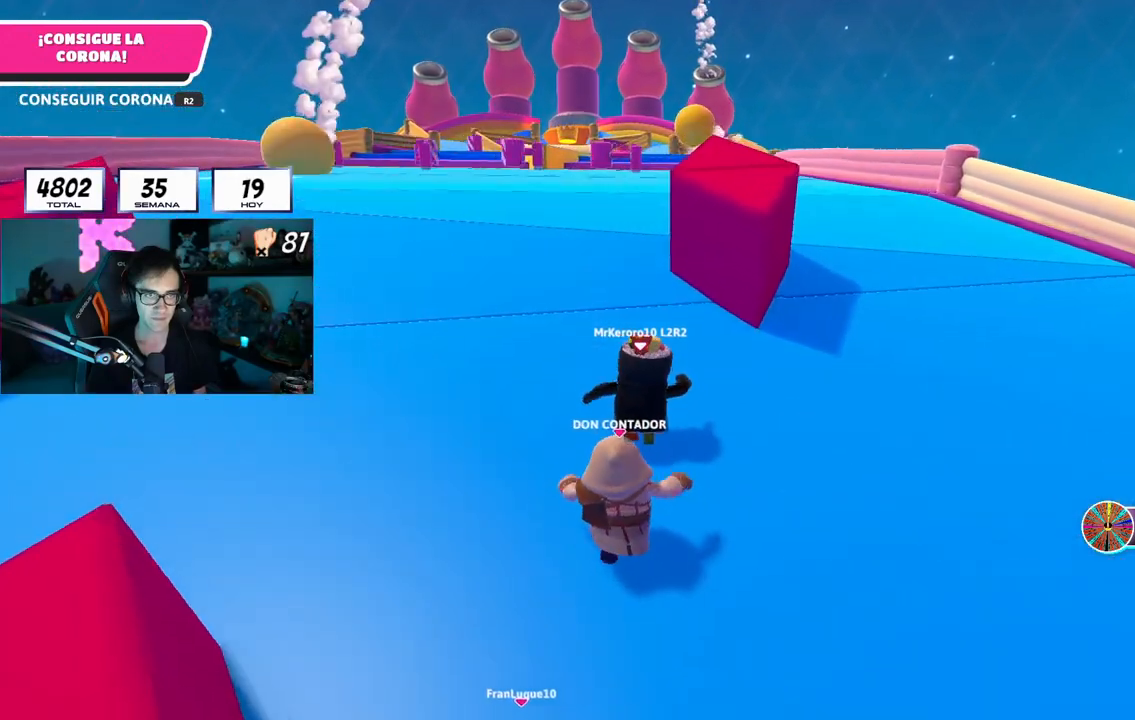
{"buttons": [], "left_stick": "up", "right_stick": "center", "events": []}
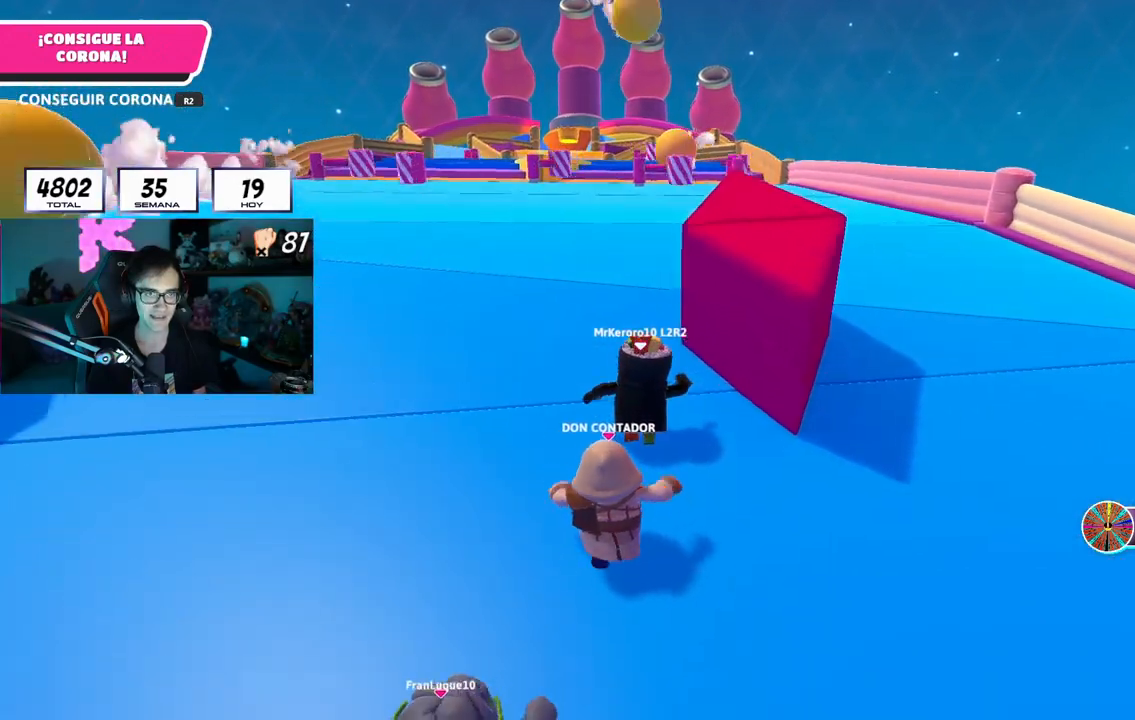
{"buttons": [], "left_stick": "up", "right_stick": "center", "events": []}
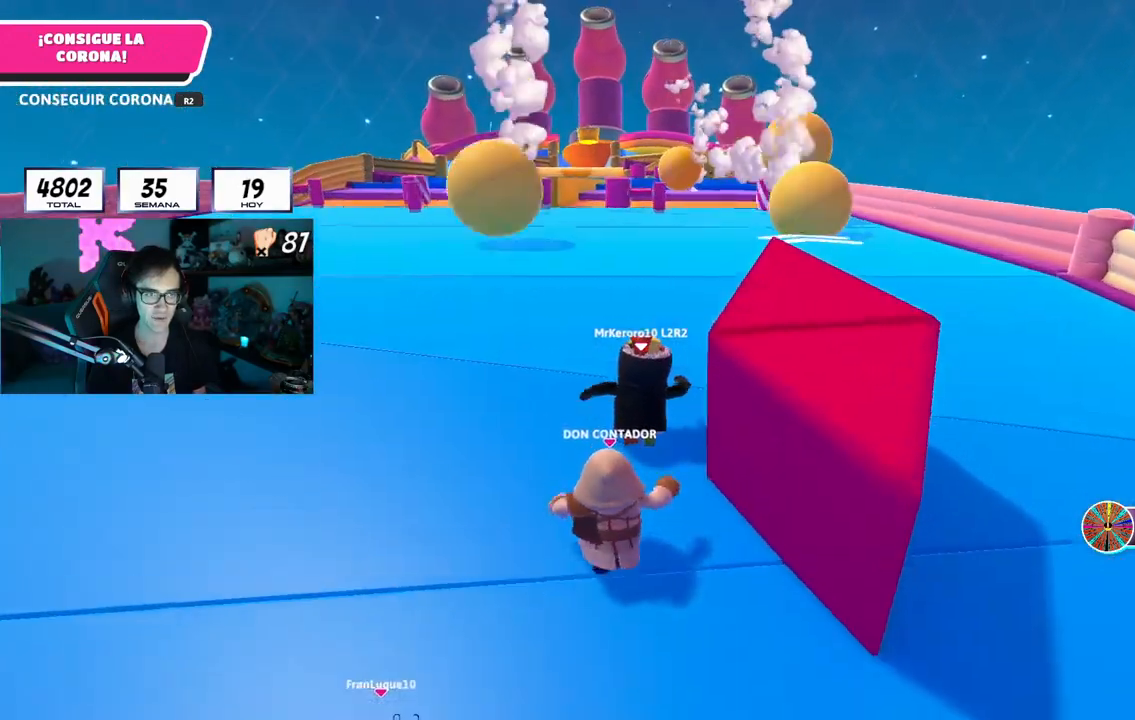
{"buttons": [], "left_stick": "up", "right_stick": "center", "events": []}
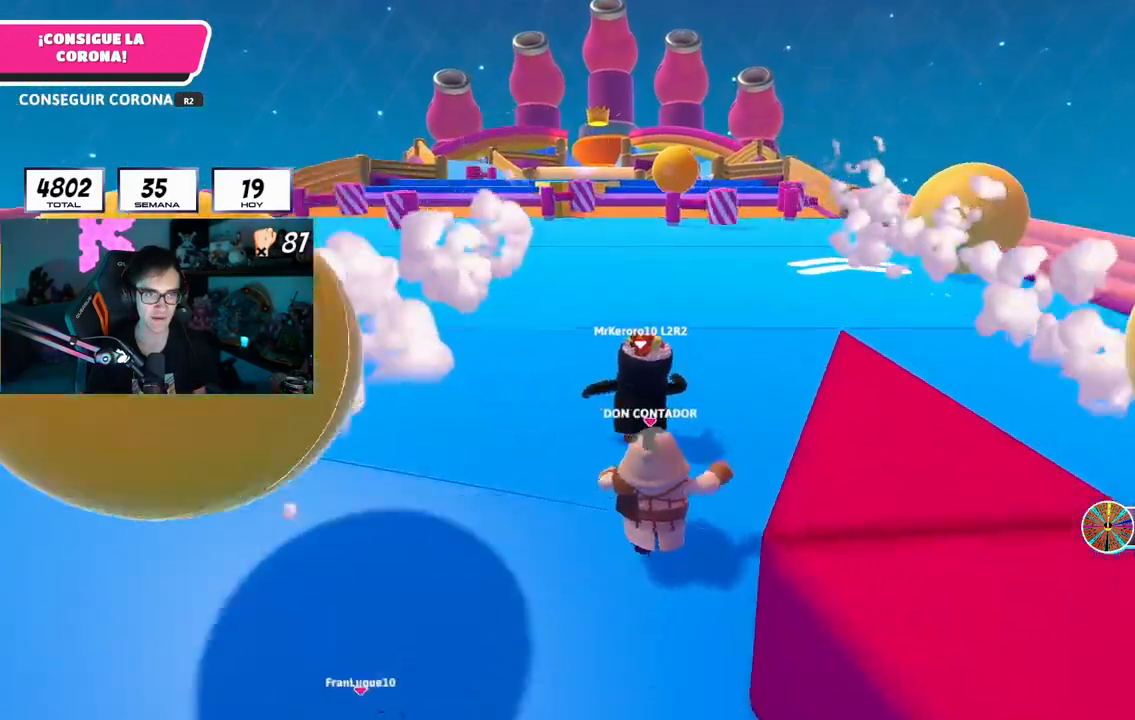
{"buttons": [], "left_stick": "up", "right_stick": "down-left", "events": [[84, "right_stick", "down"], [267, "right_stick", "center"], [467, "right_stick", "down-left"]]}
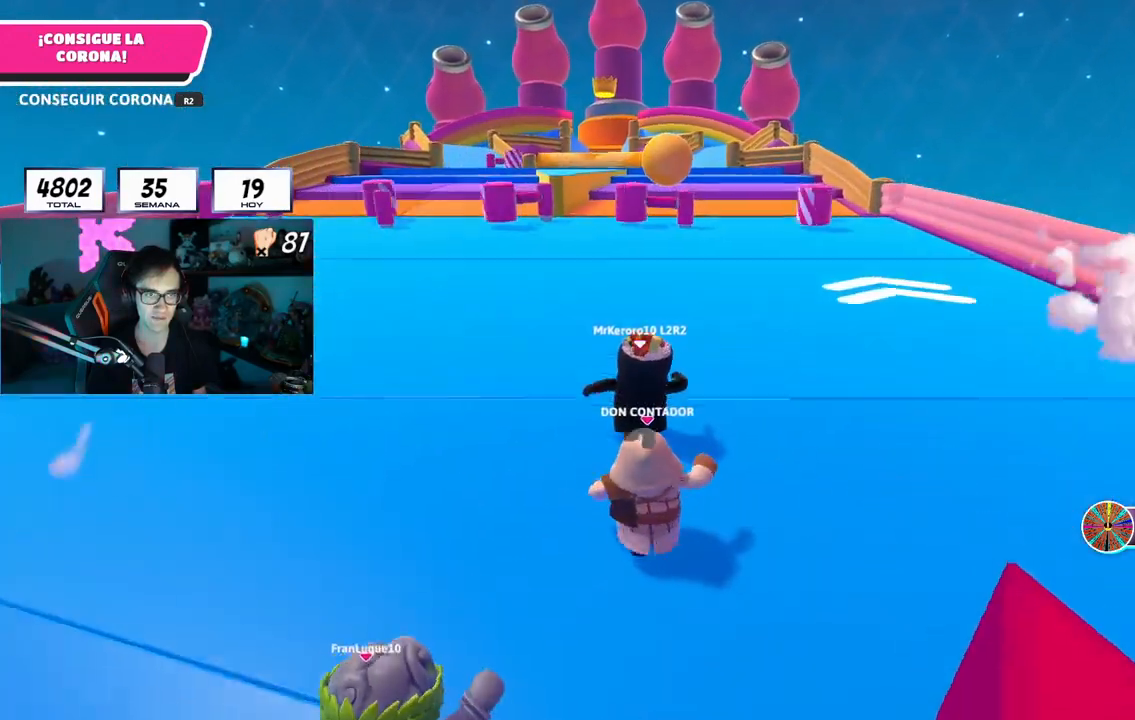
{"buttons": [], "left_stick": "up", "right_stick": "center", "events": [[50, "right_stick", "center"]]}
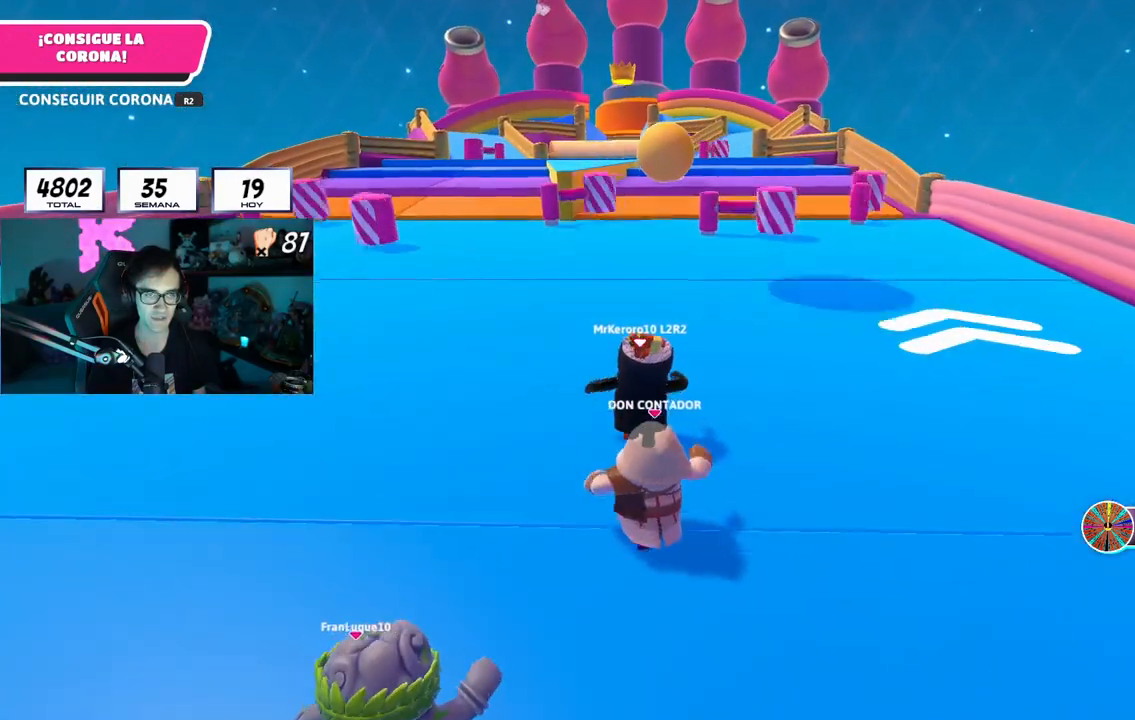
{"buttons": ["L1"], "left_stick": "up", "right_stick": "center", "events": [[501, "L1", "down"]]}
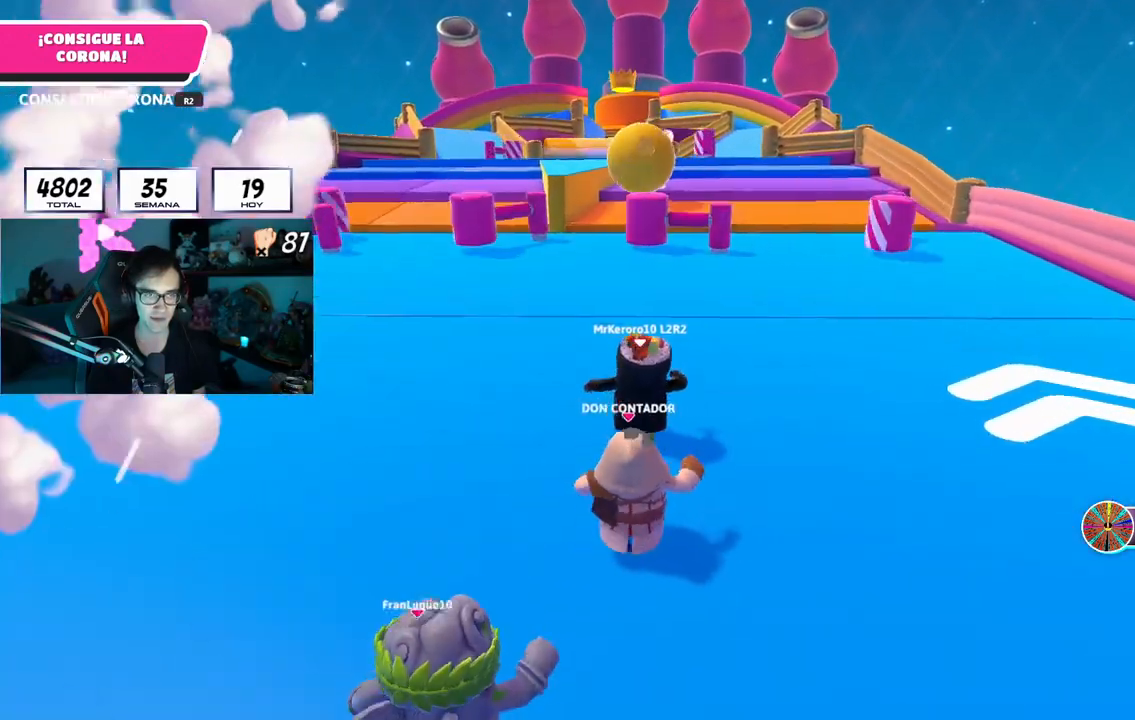
{"buttons": [], "left_stick": "up", "right_stick": "center", "events": [[367, "L1", "up"]]}
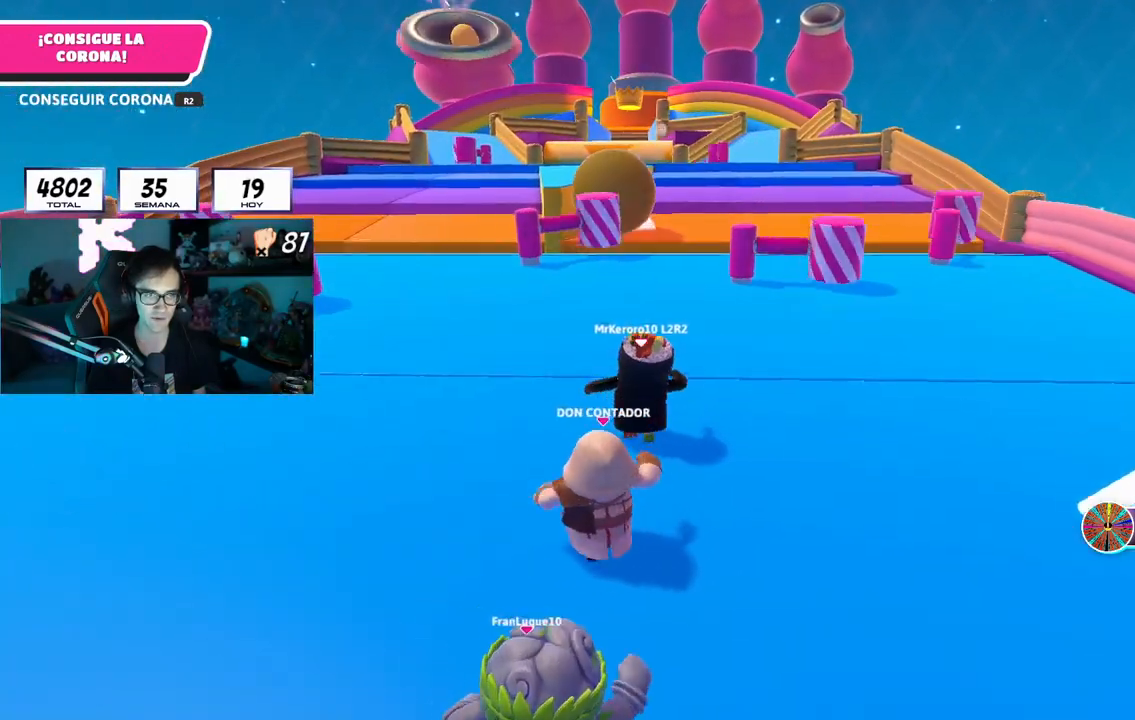
{"buttons": [], "left_stick": "up", "right_stick": "center", "events": []}
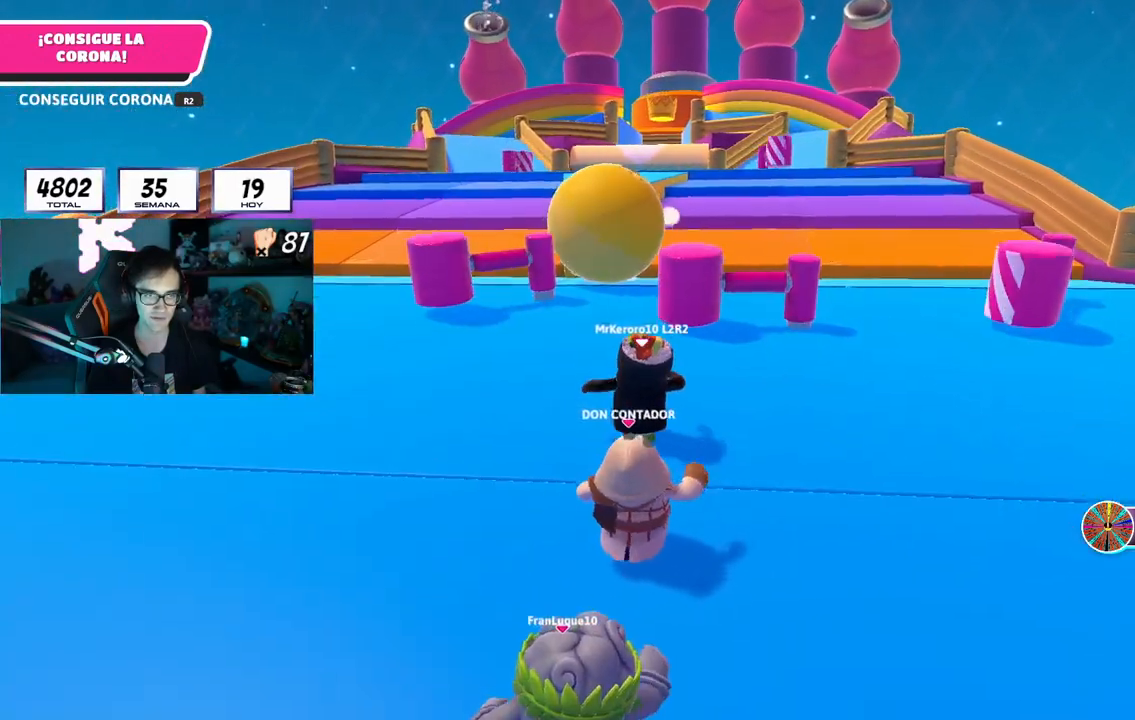
{"buttons": [], "left_stick": "up", "right_stick": "center", "events": []}
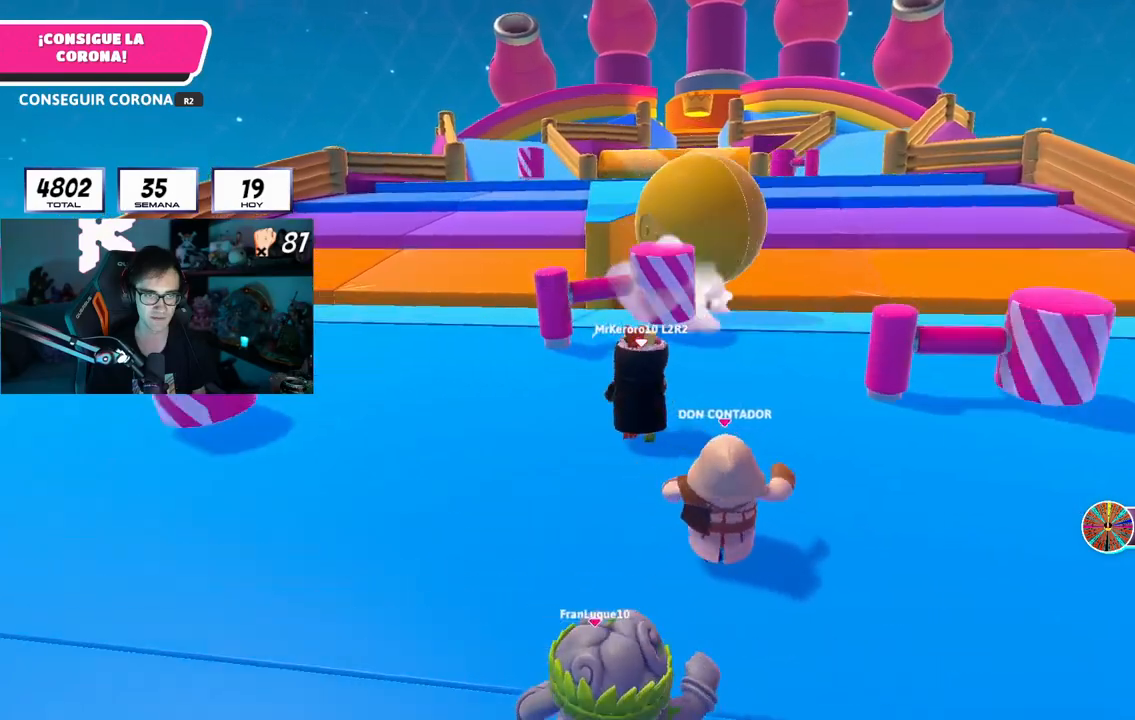
{"buttons": [], "left_stick": "up-right", "right_stick": "down", "events": [[284, "right_stick", "down"], [417, "left_stick", "up-right"]]}
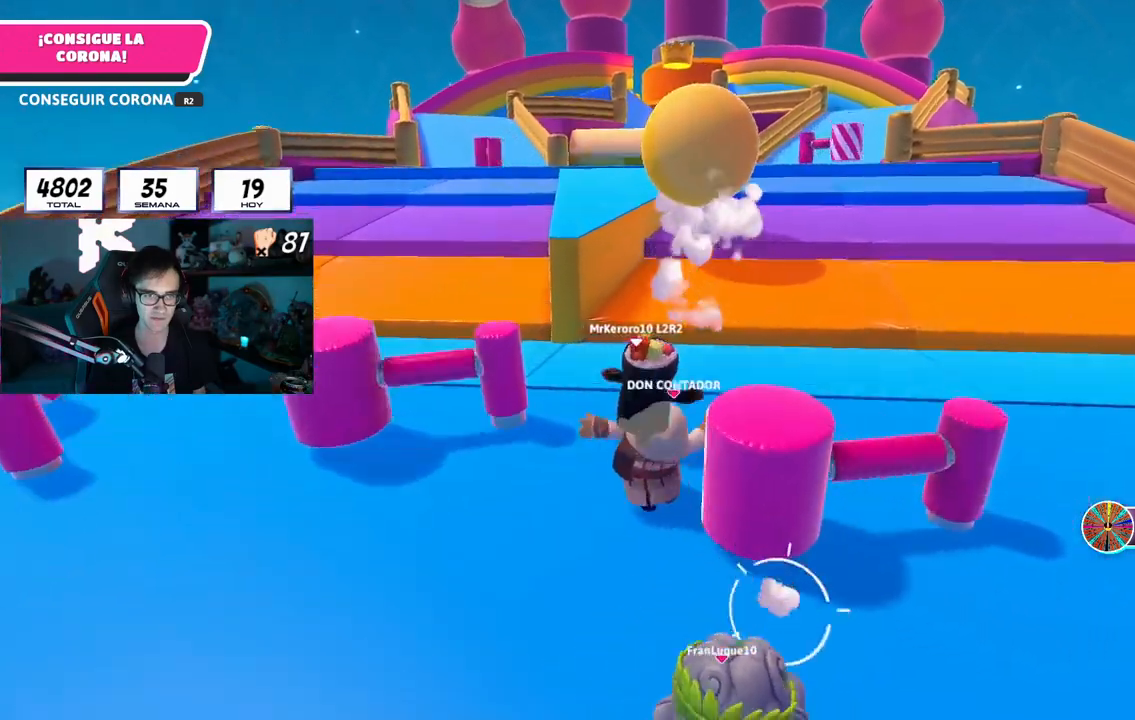
{"buttons": [], "left_stick": "up-right", "right_stick": "down", "events": []}
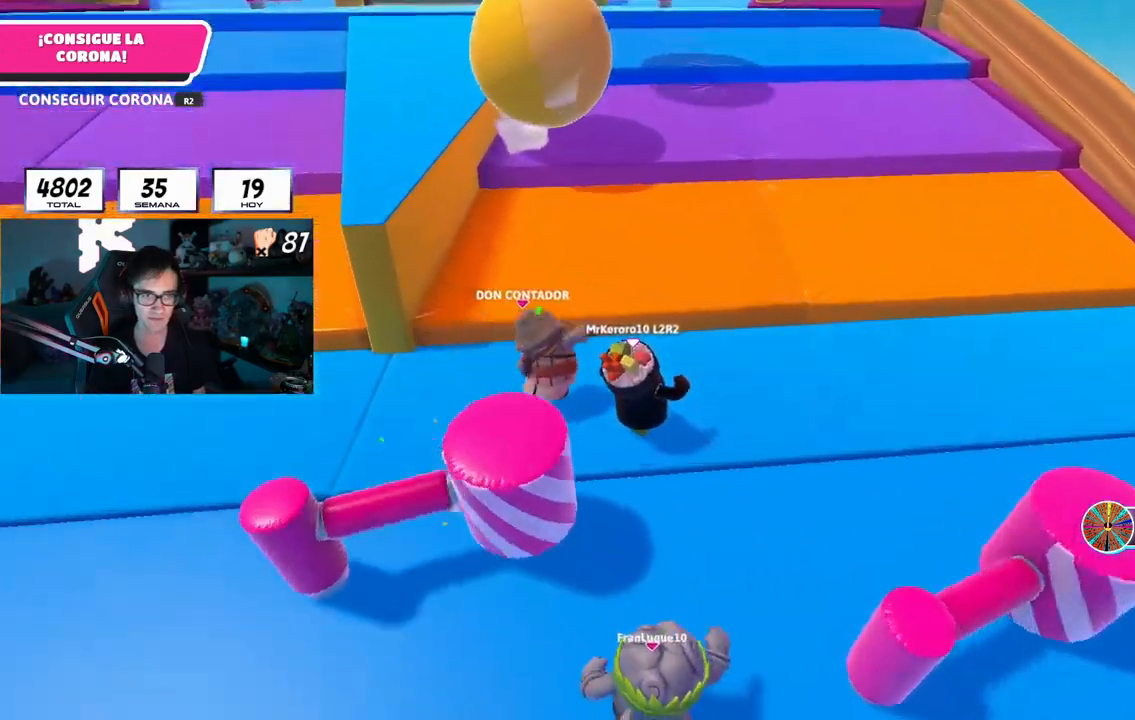
{"buttons": ["CROSS"], "left_stick": "up", "right_stick": "center", "events": [[367, "CROSS", "down"], [367, "right_stick", "center"], [451, "left_stick", "up"]]}